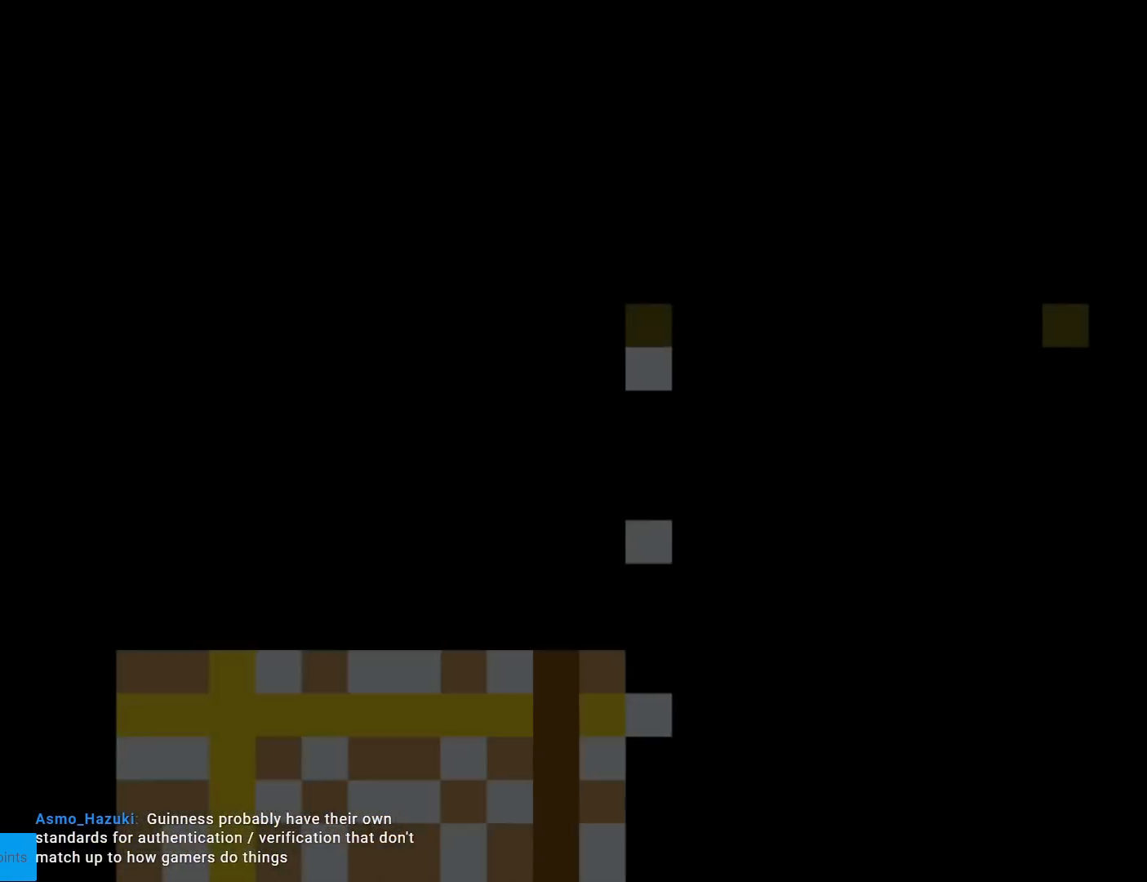
Gameplay with a controller (Nintendo layout); each line is a JSON object with the inputs held at the frame after it. "events" lists button and stick changes between this image and that frame as [ms after this image, input, new state], when the widget could be followed in between. Not read: L3 R3.
{"buttons": ["Y", "DPAD_RIGHT"], "events": []}
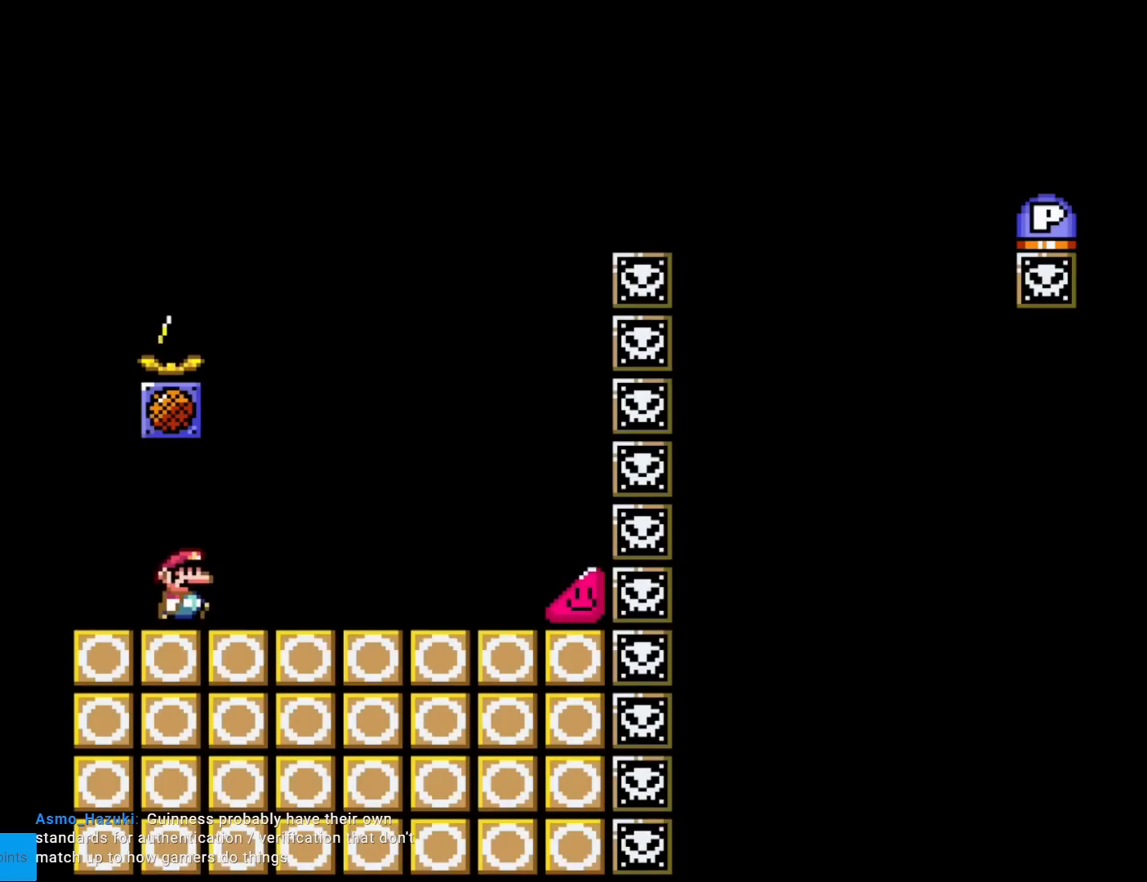
{"buttons": ["Y", "DPAD_RIGHT"], "events": []}
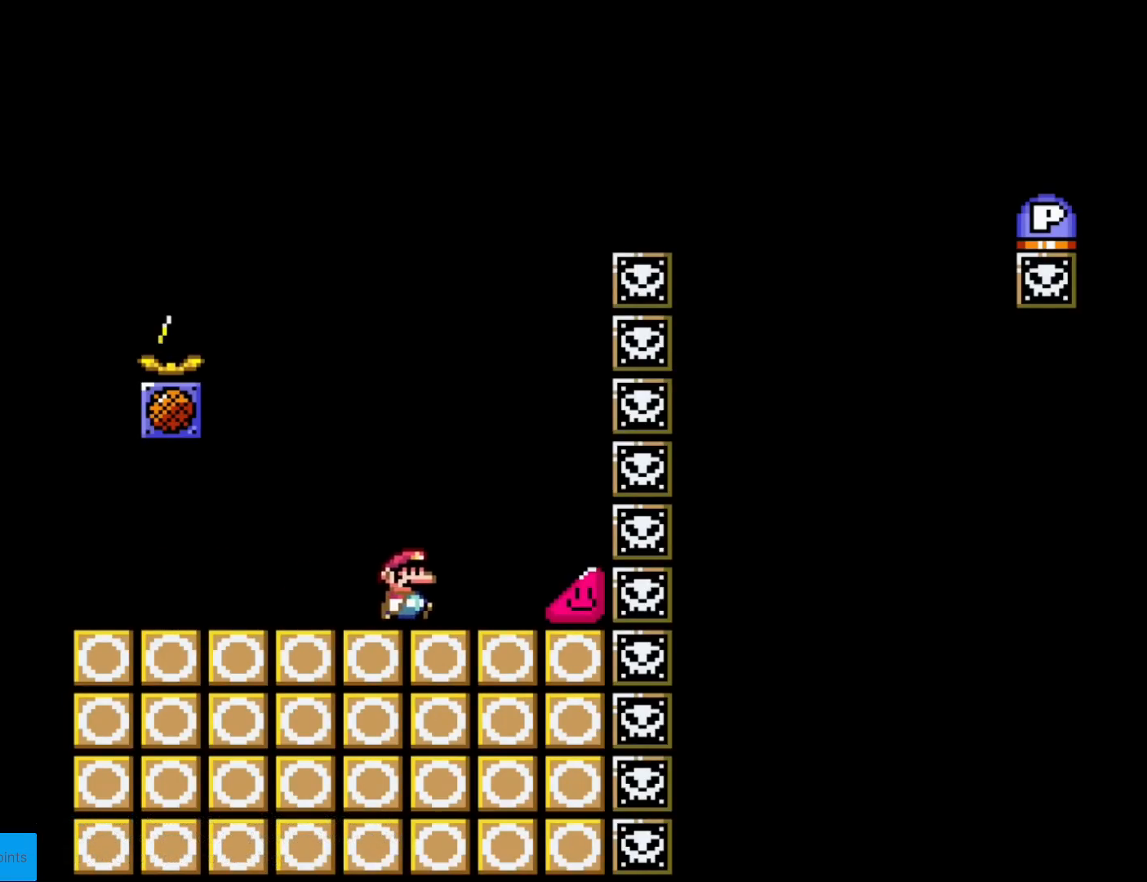
{"buttons": ["Y", "DPAD_RIGHT"], "events": []}
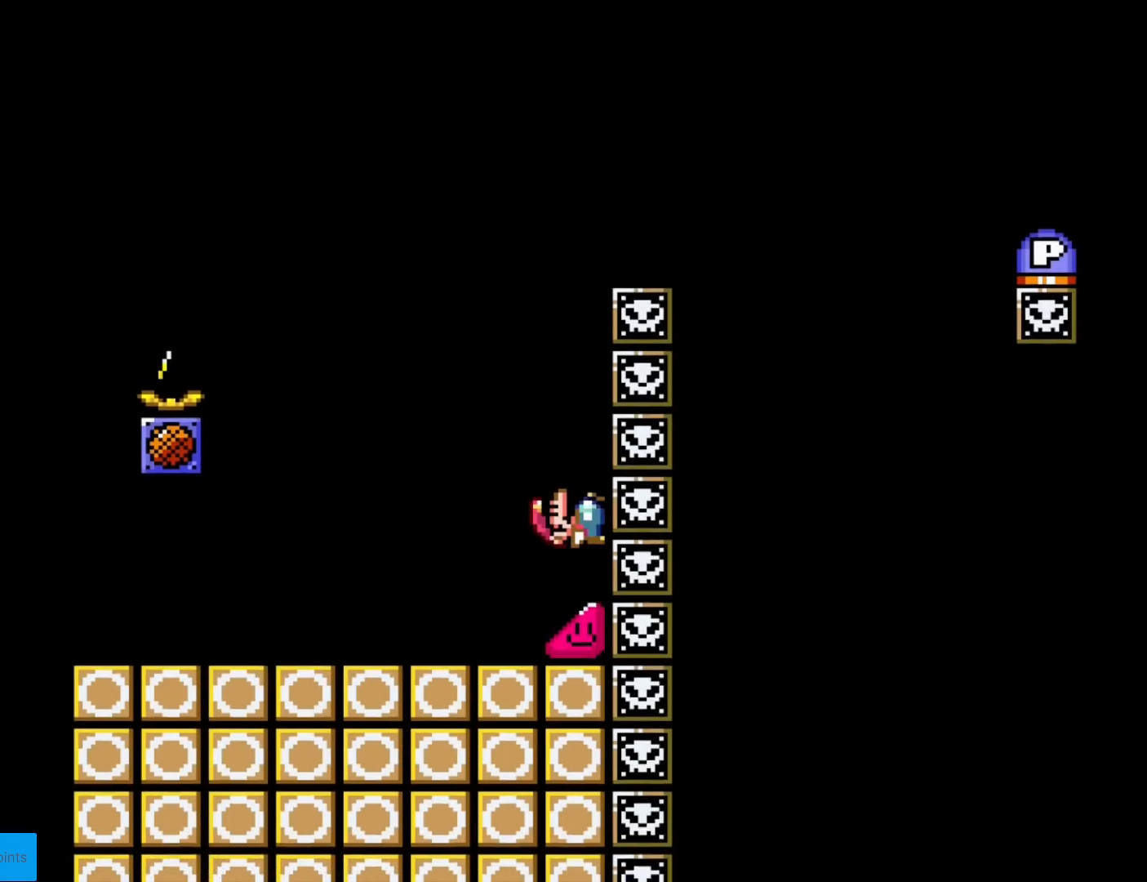
{"buttons": ["B", "Y", "DPAD_RIGHT"], "events": [[433, "B", "down"]]}
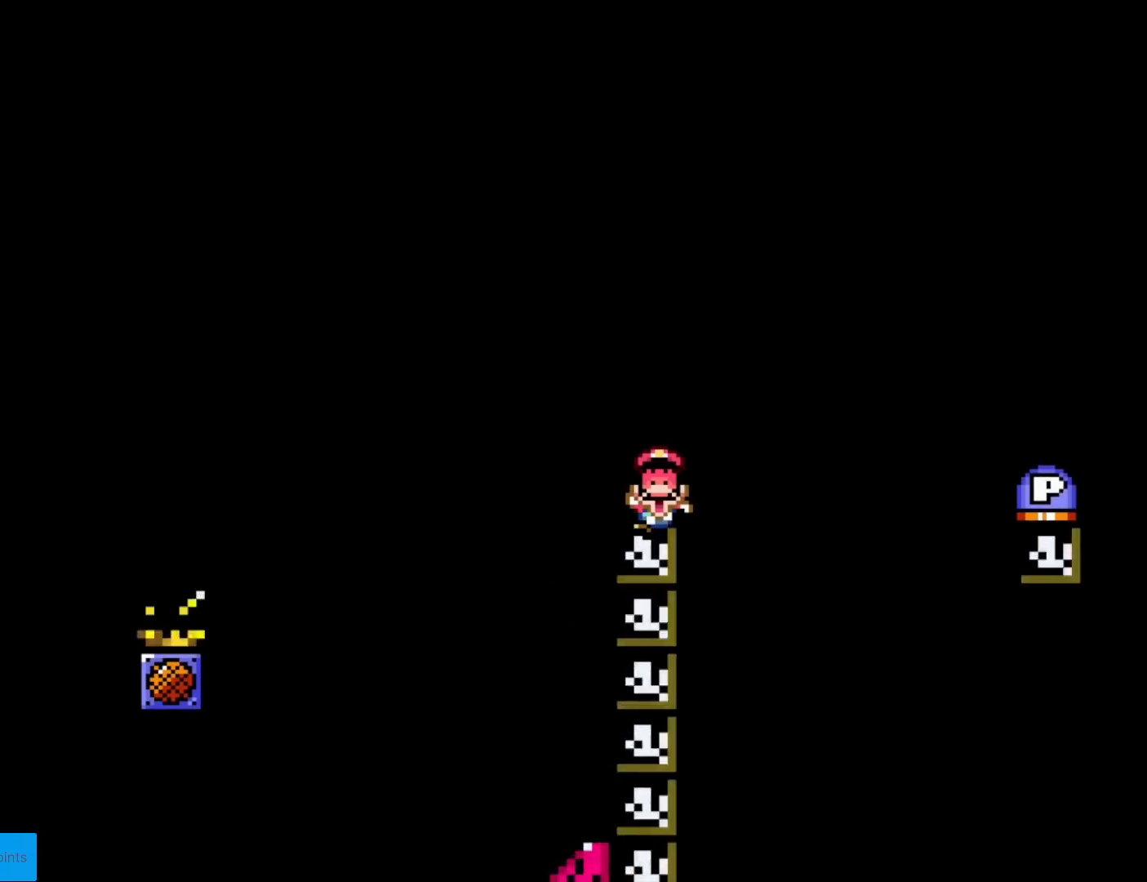
{"buttons": [], "events": [[33, "B", "up"], [417, "DPAD_RIGHT", "up"], [434, "Y", "up"]]}
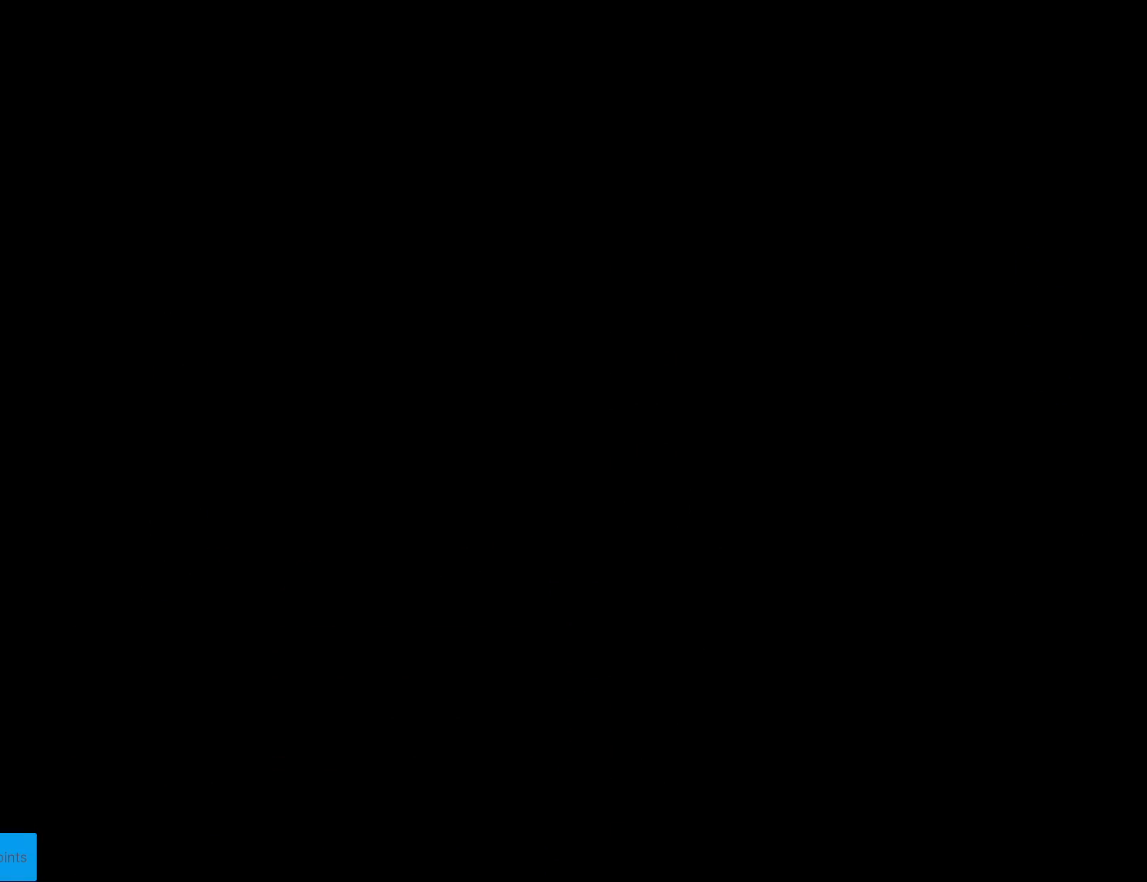
{"buttons": [], "events": [[133, "A", "down"], [266, "A", "up"], [316, "A", "down"], [417, "A", "up"]]}
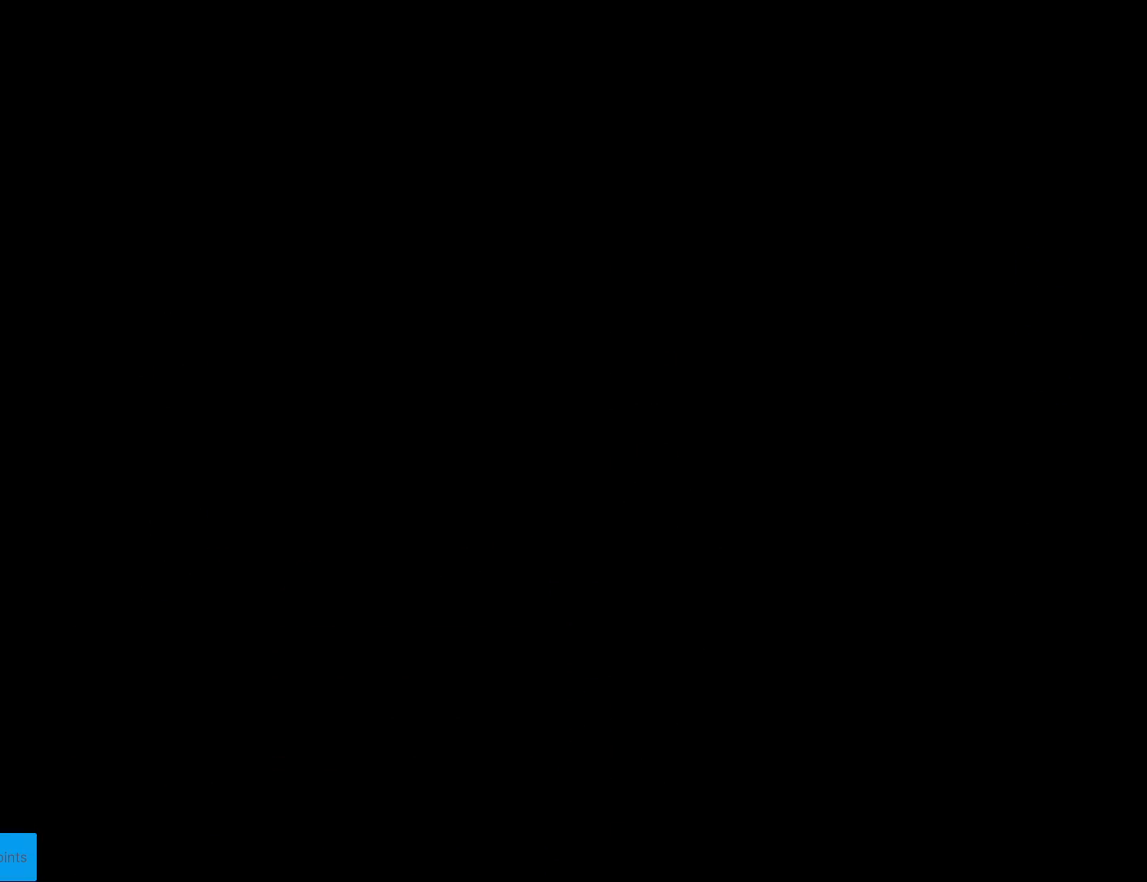
{"buttons": [], "events": []}
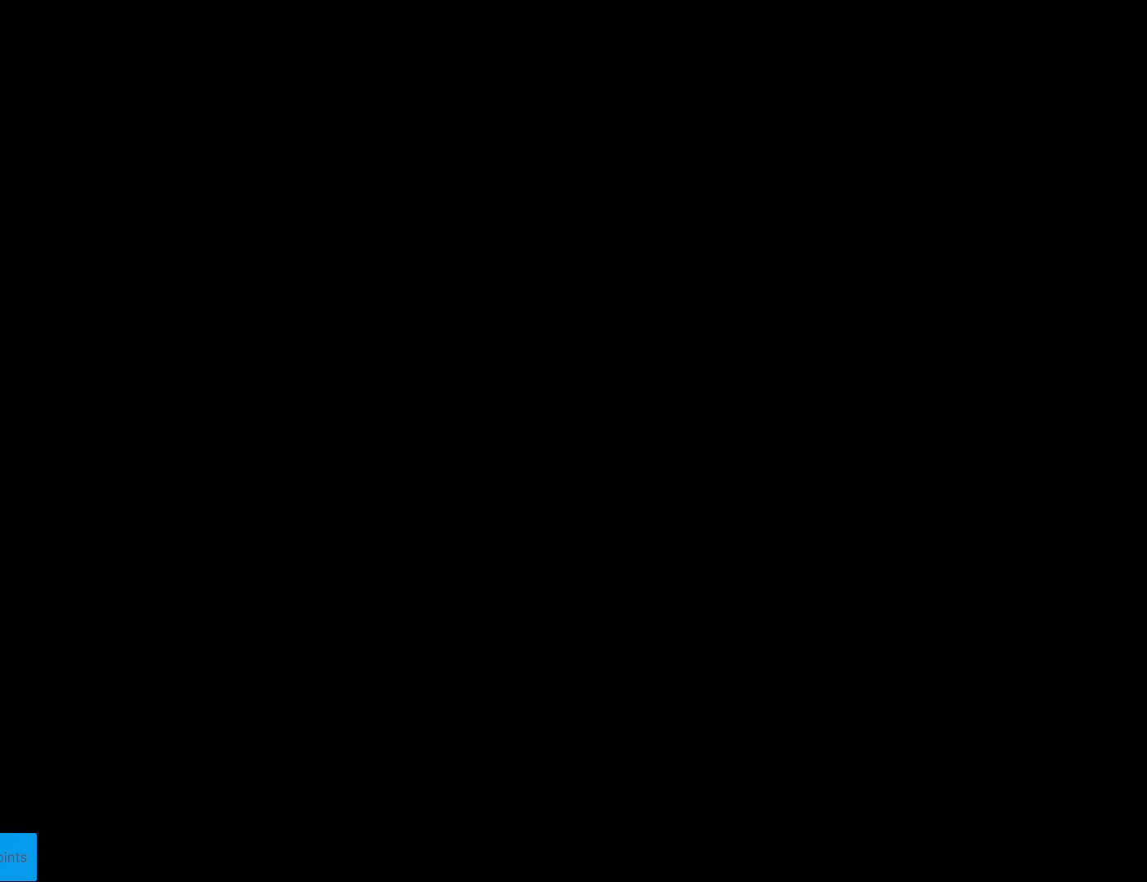
{"buttons": ["Y", "DPAD_RIGHT"], "events": [[50, "DPAD_RIGHT", "down"], [50, "Y", "down"]]}
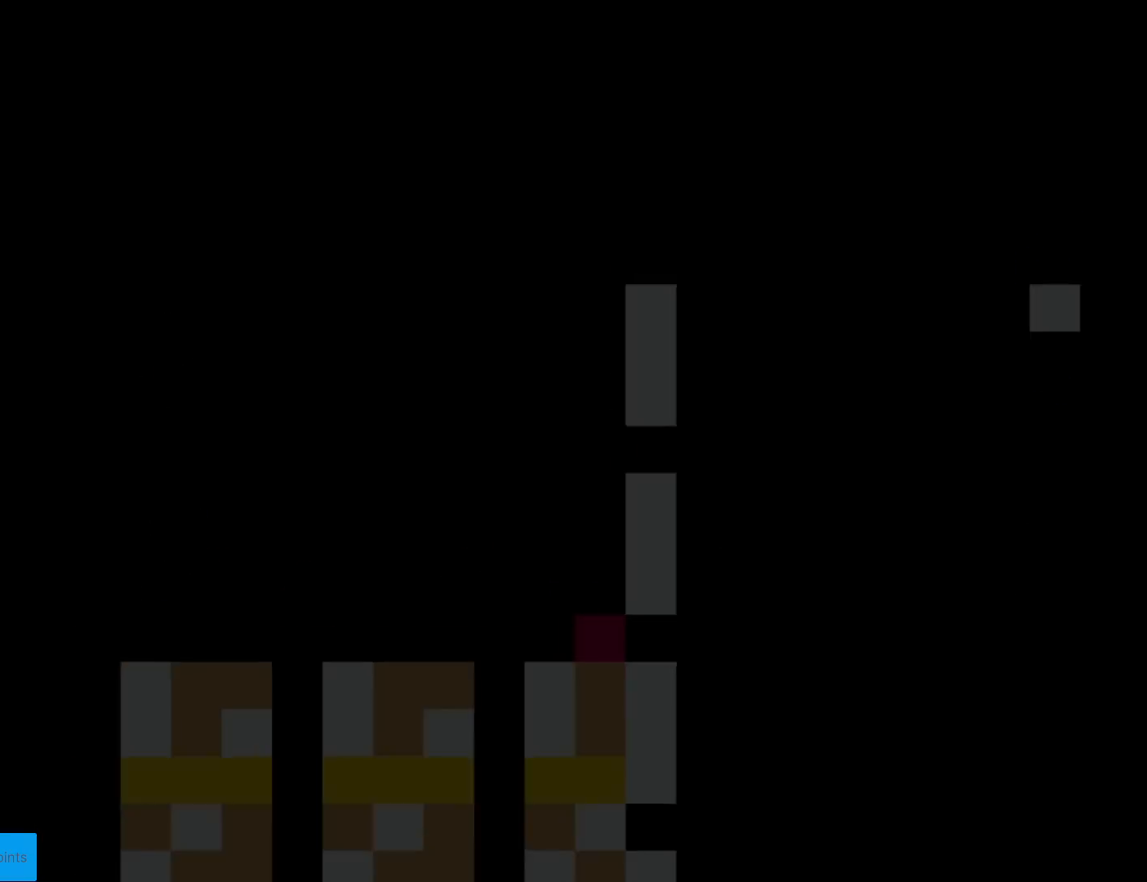
{"buttons": ["Y", "DPAD_RIGHT"], "events": []}
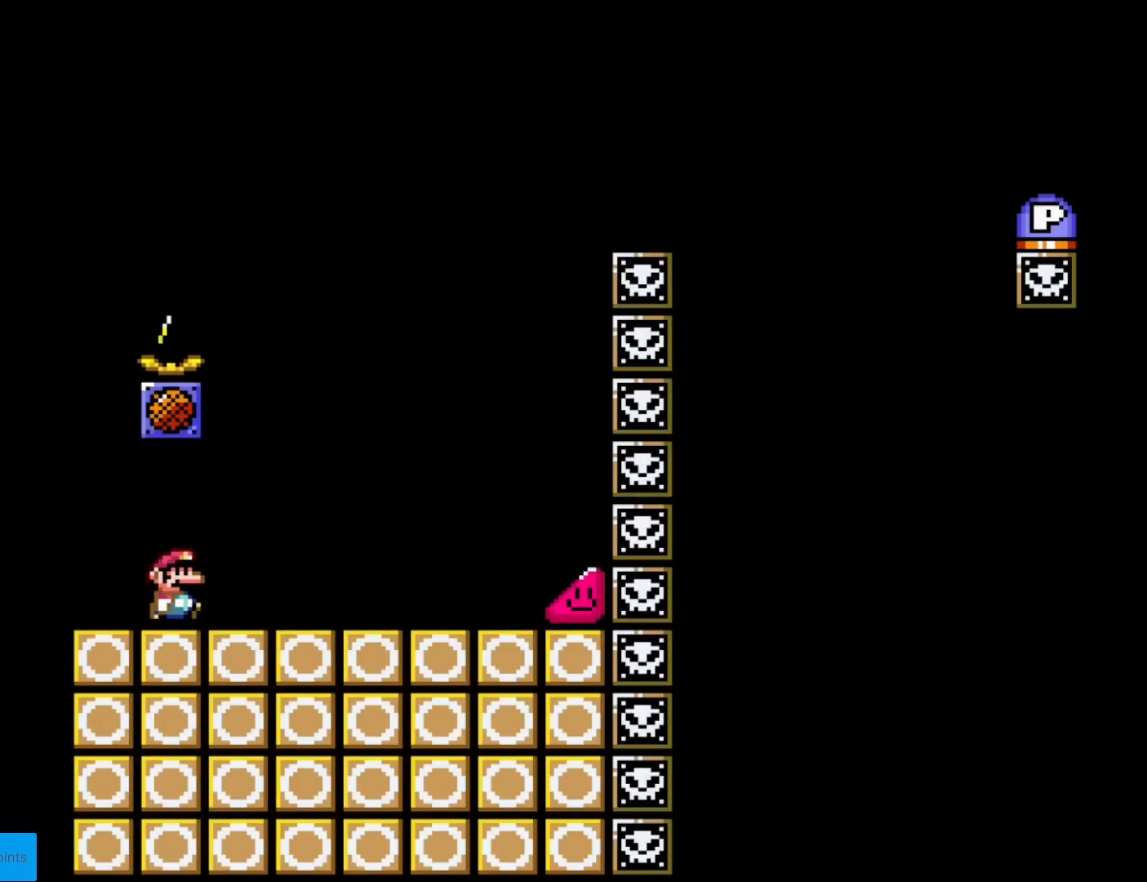
{"buttons": ["Y", "DPAD_RIGHT"], "events": []}
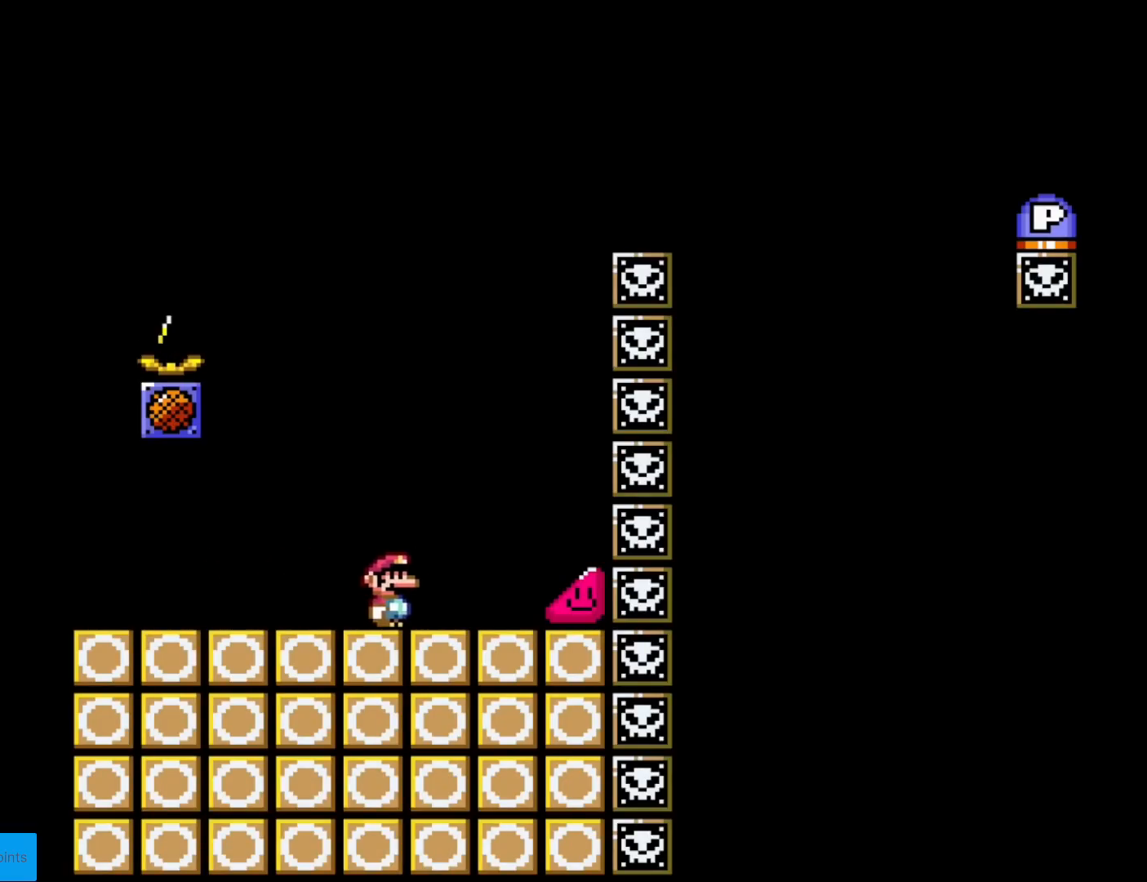
{"buttons": ["Y", "DPAD_RIGHT"], "events": []}
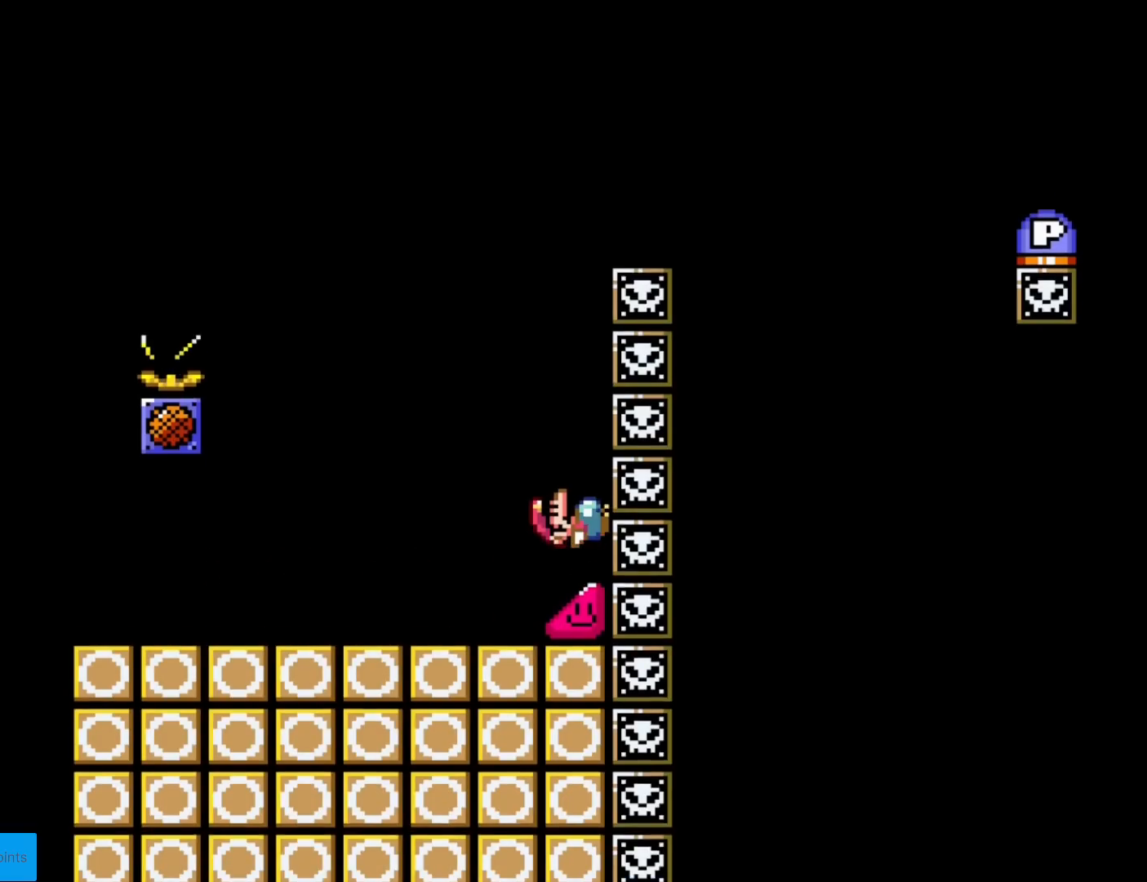
{"buttons": ["B", "Y", "DPAD_RIGHT"], "events": [[483, "B", "down"]]}
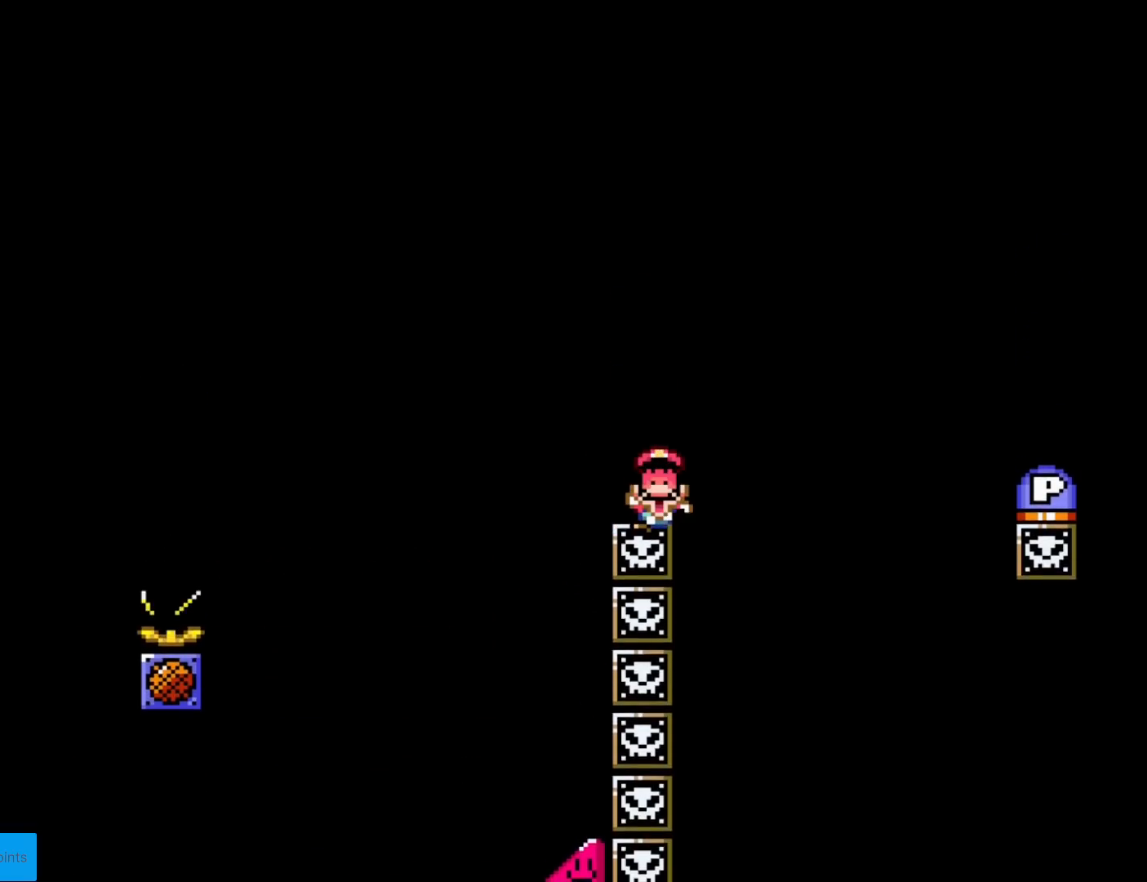
{"buttons": ["Y", "DPAD_RIGHT"], "events": [[50, "B", "up"]]}
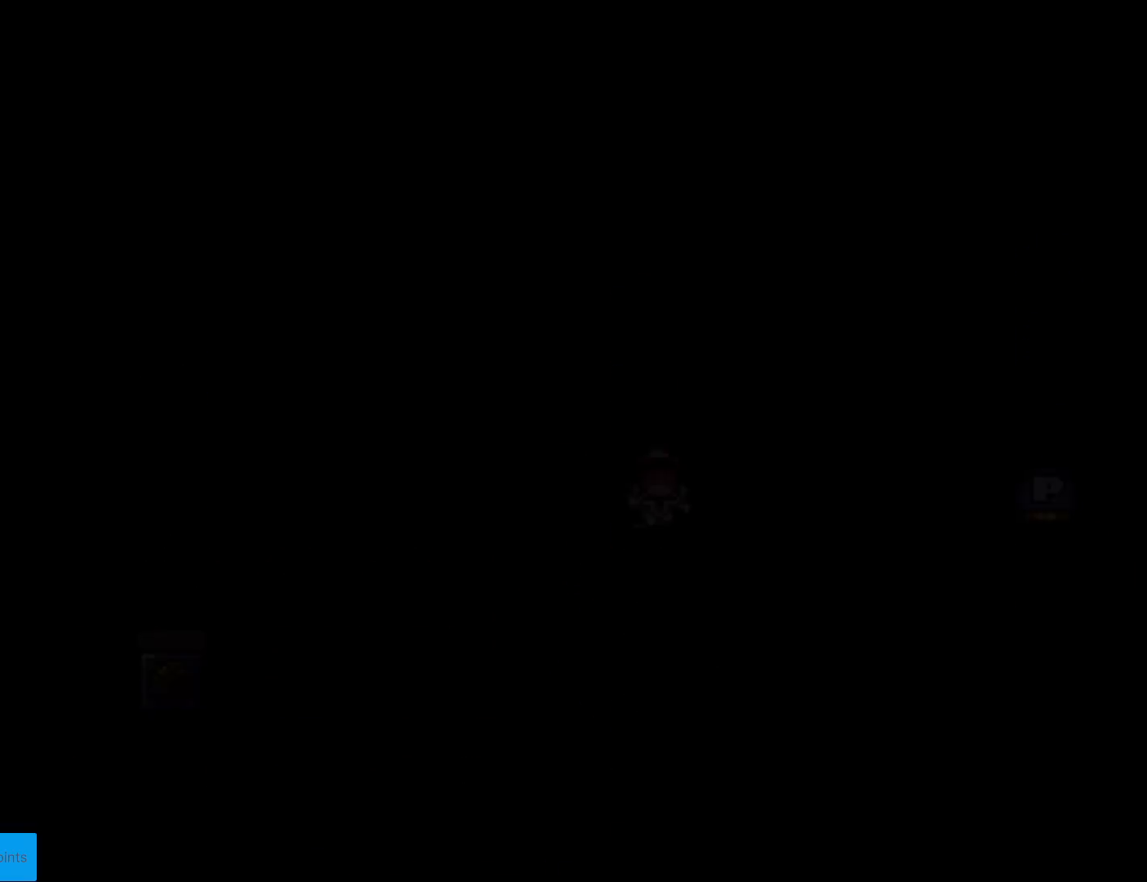
{"buttons": [], "events": [[150, "DPAD_RIGHT", "up"], [150, "Y", "up"], [367, "A", "down"], [483, "A", "up"]]}
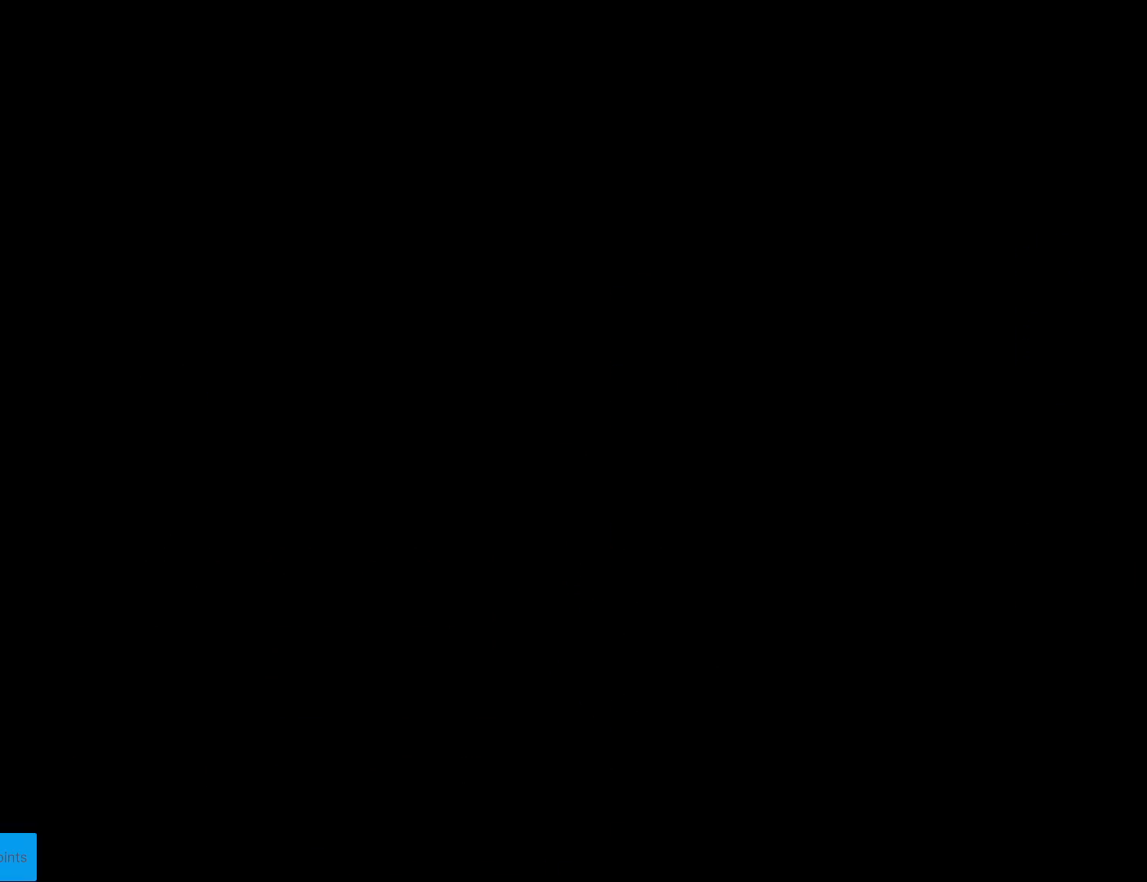
{"buttons": [], "events": [[67, "A", "down"], [200, "A", "up"]]}
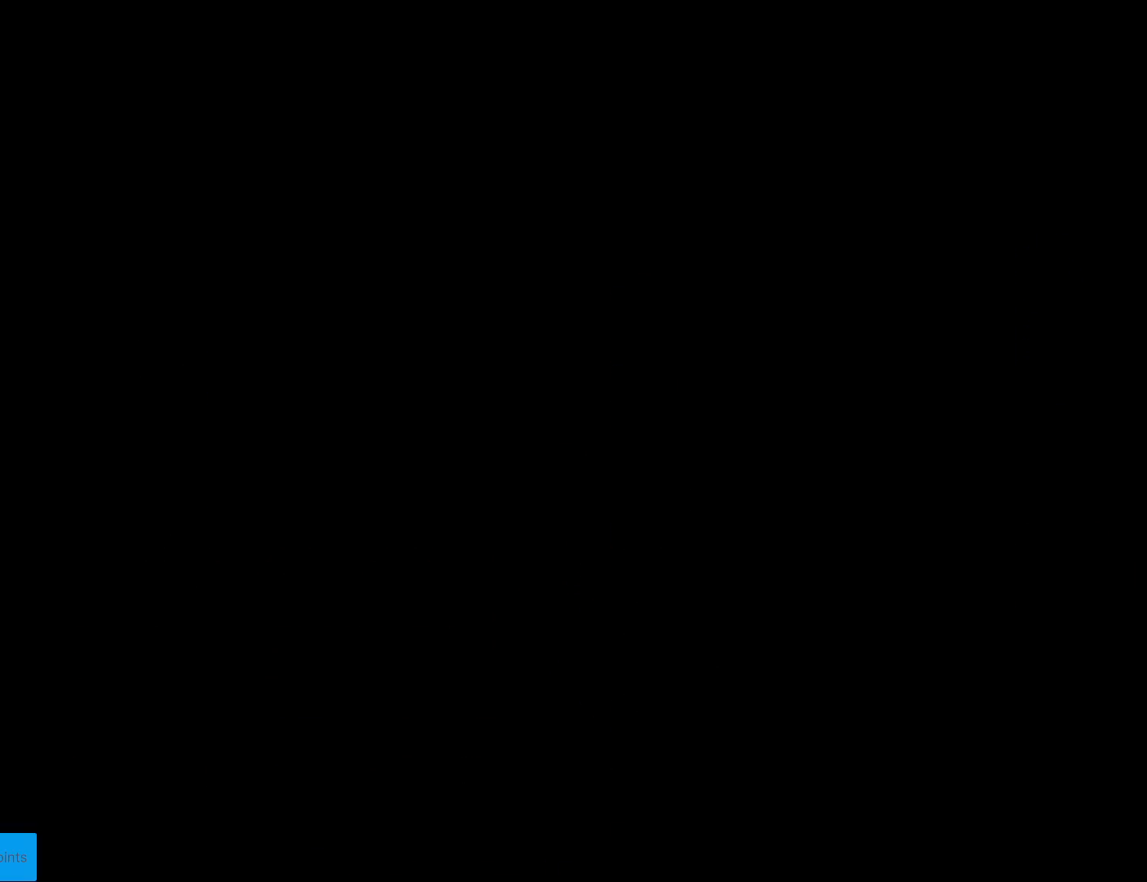
{"buttons": ["Y", "DPAD_RIGHT"], "events": [[16, "Y", "down"], [33, "DPAD_RIGHT", "down"]]}
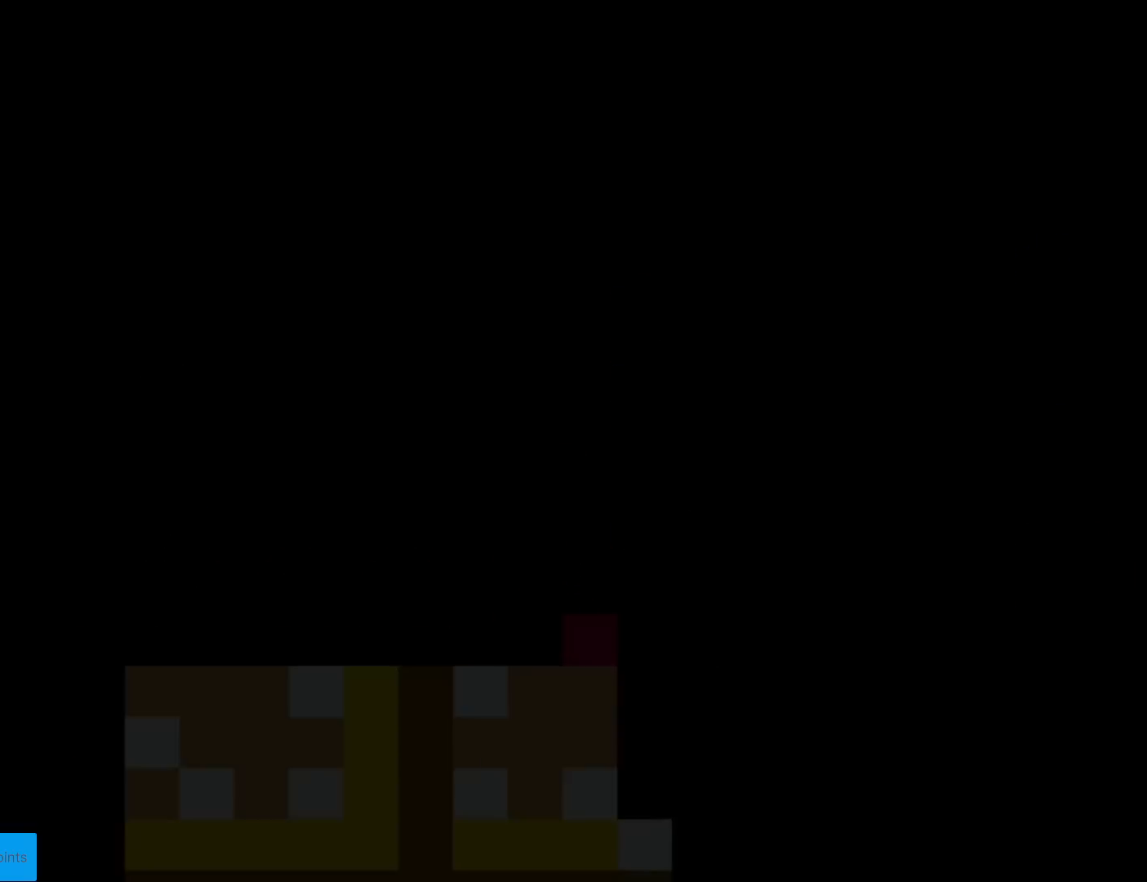
{"buttons": ["Y", "DPAD_RIGHT"], "events": []}
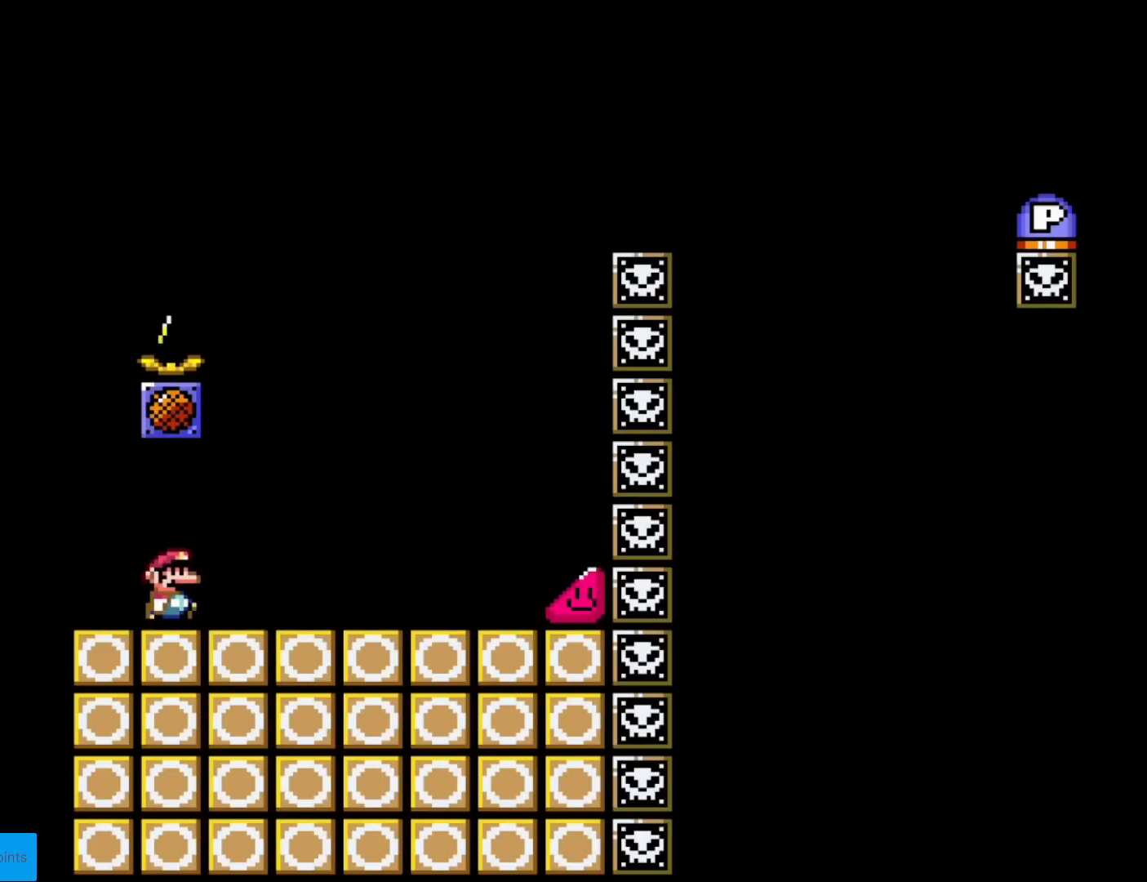
{"buttons": ["Y", "DPAD_RIGHT"], "events": []}
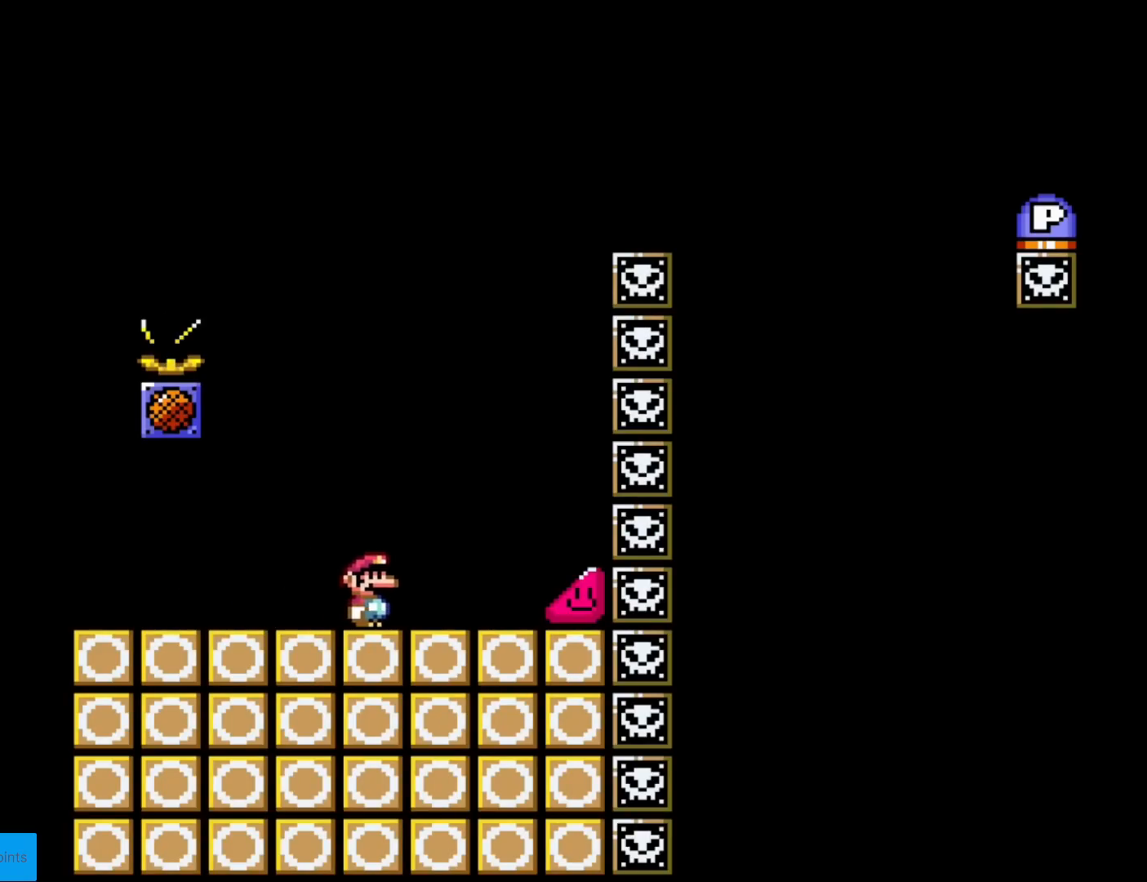
{"buttons": ["Y", "DPAD_RIGHT"], "events": []}
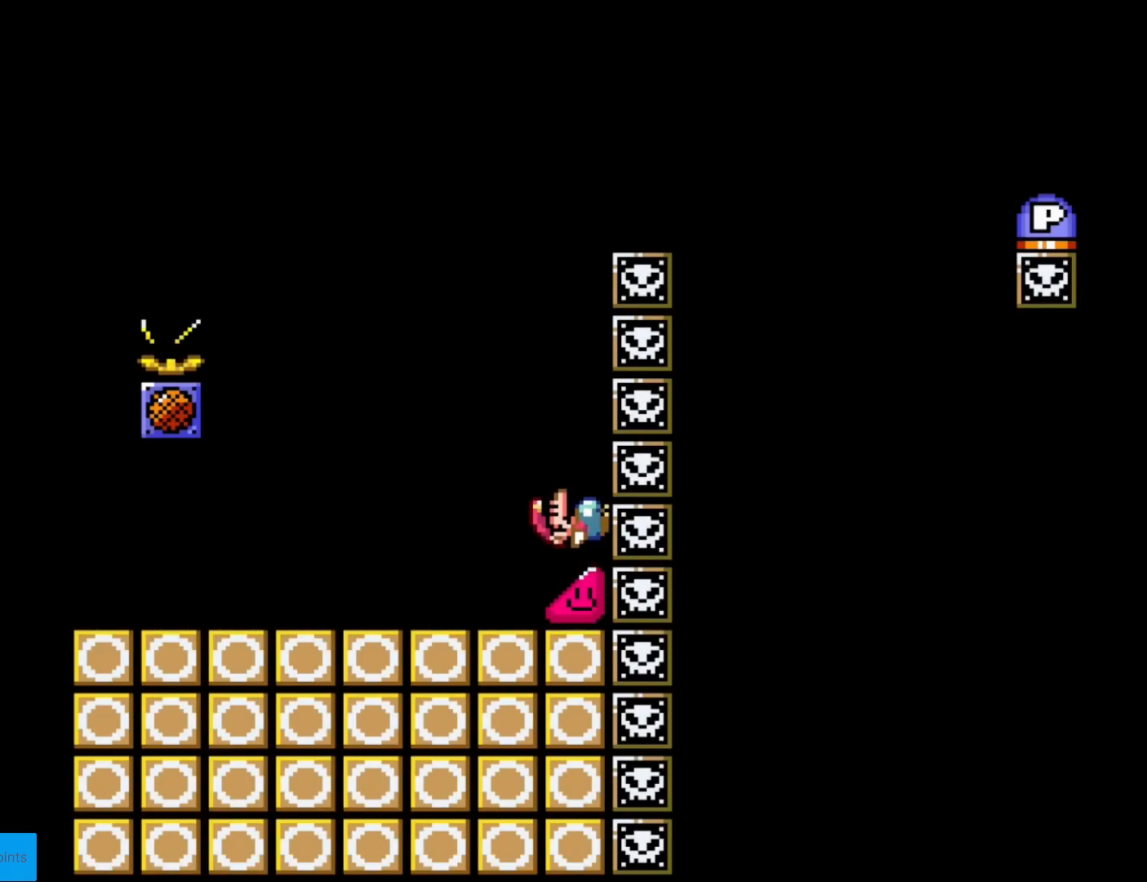
{"buttons": ["B", "Y", "DPAD_RIGHT"], "events": [[433, "B", "down"]]}
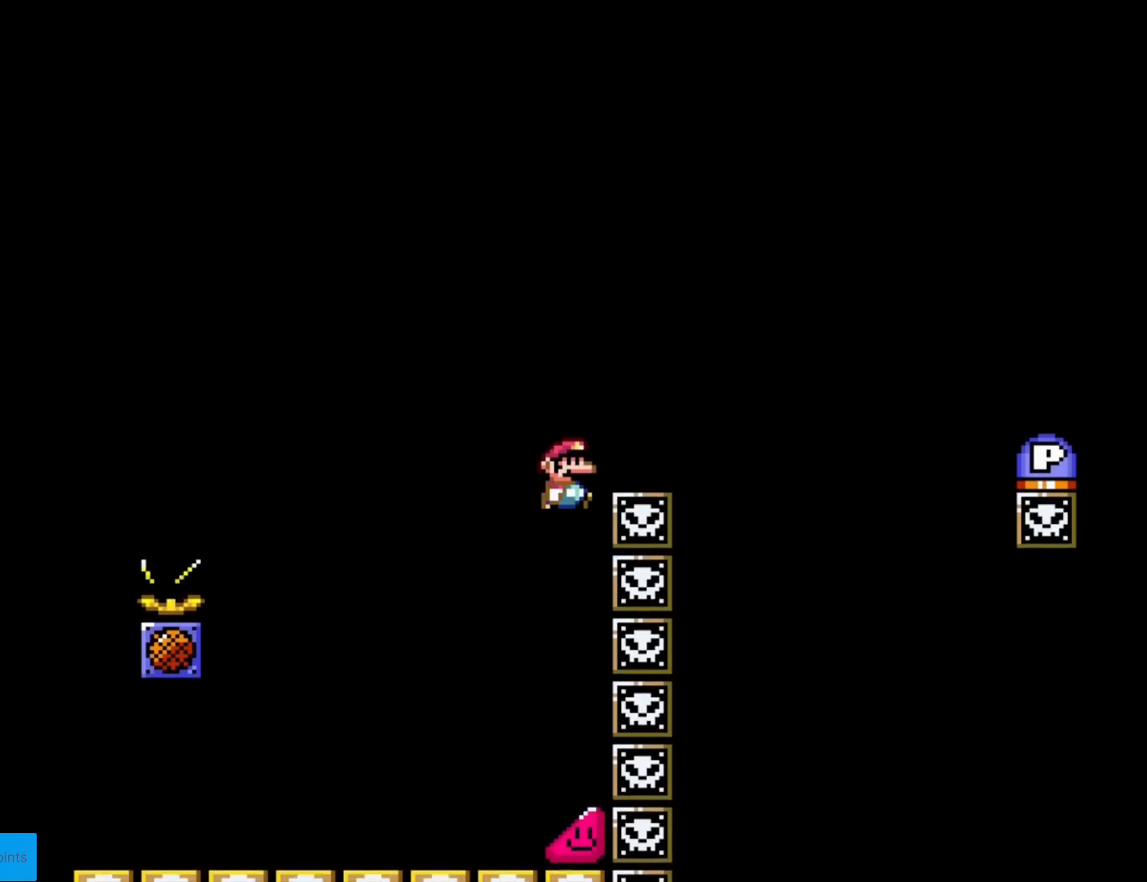
{"buttons": ["Y"], "events": [[67, "B", "up"], [434, "DPAD_RIGHT", "up"]]}
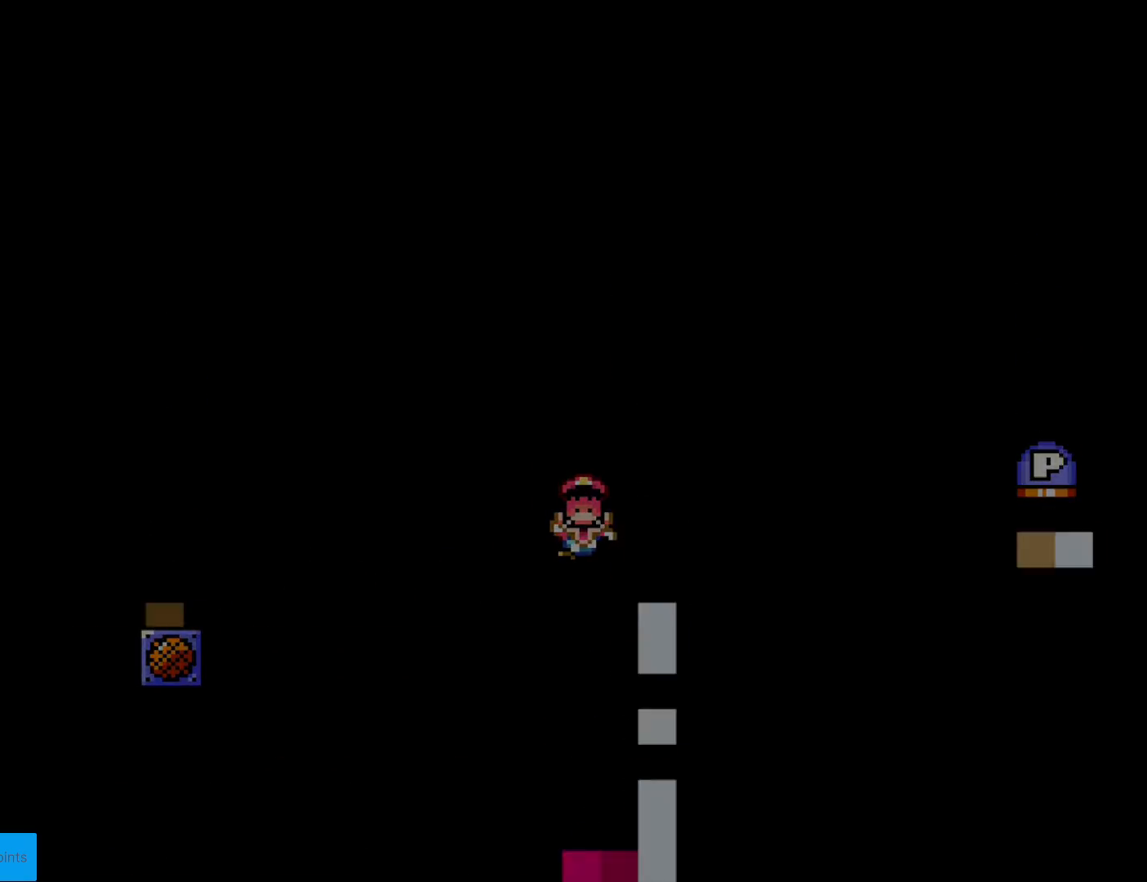
{"buttons": ["A"], "events": [[33, "Y", "up"], [367, "A", "down"]]}
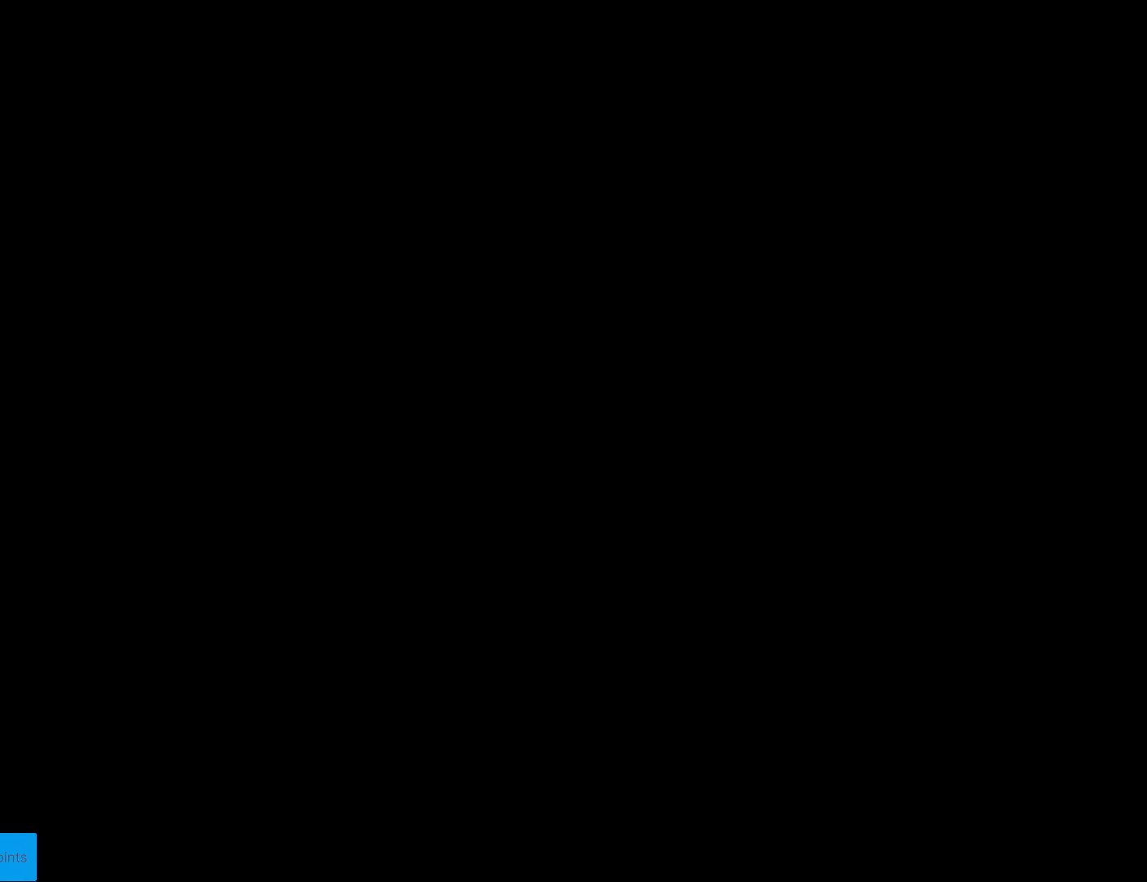
{"buttons": ["Y", "DPAD_RIGHT"], "events": [[33, "A", "up"], [200, "Y", "down"], [217, "DPAD_RIGHT", "down"]]}
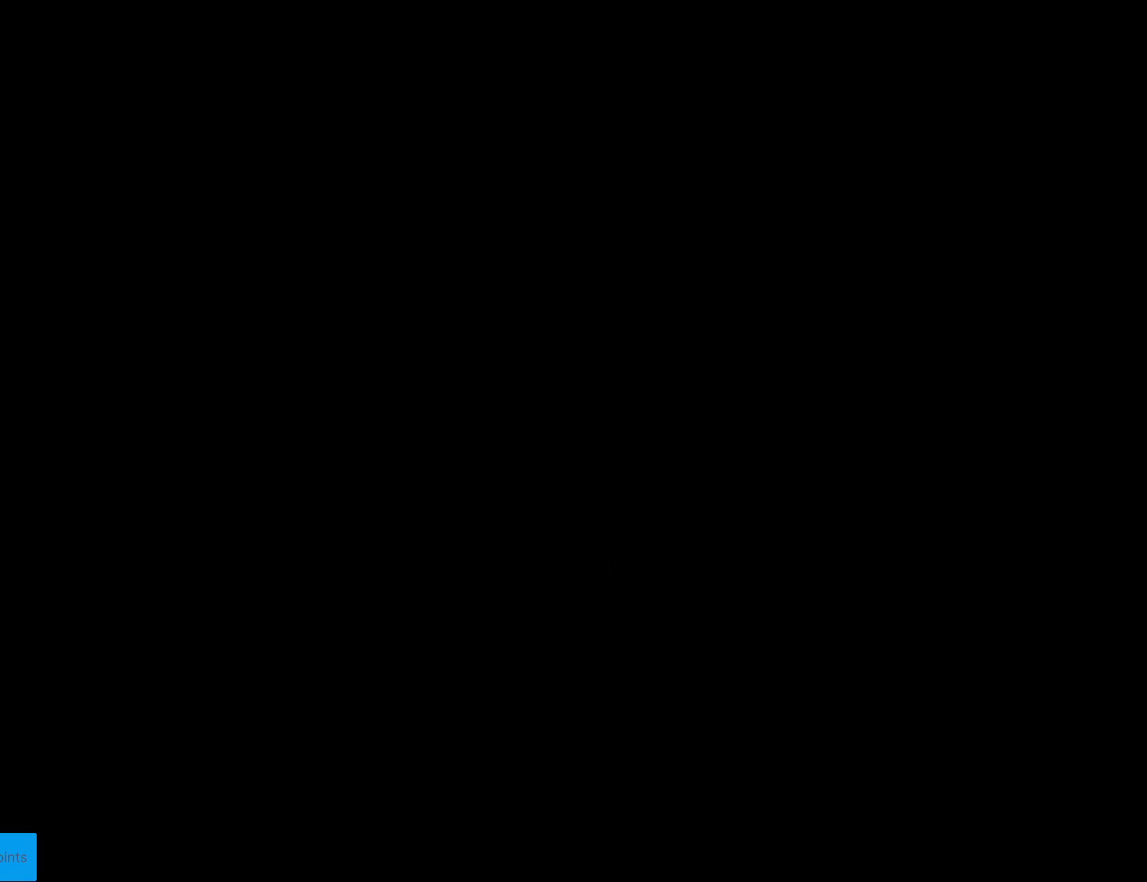
{"buttons": ["Y", "DPAD_RIGHT"], "events": []}
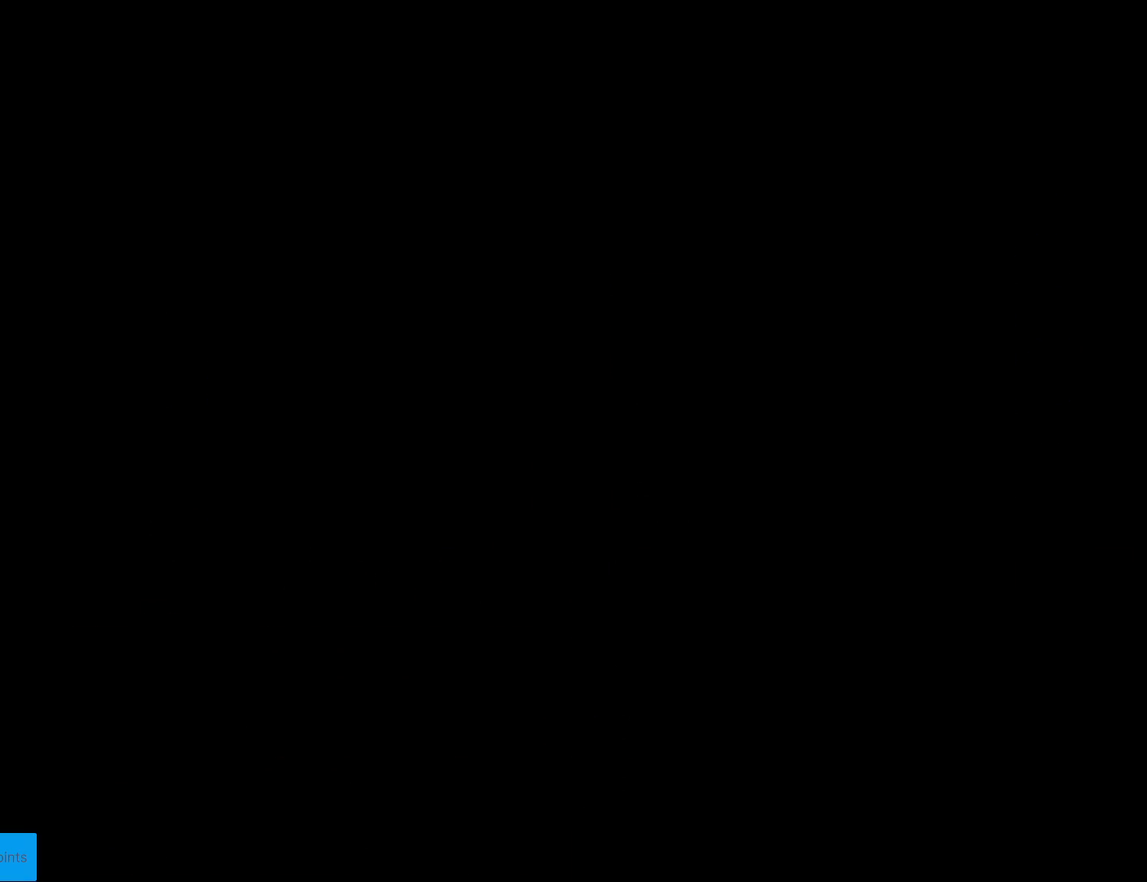
{"buttons": ["Y", "DPAD_RIGHT"], "events": []}
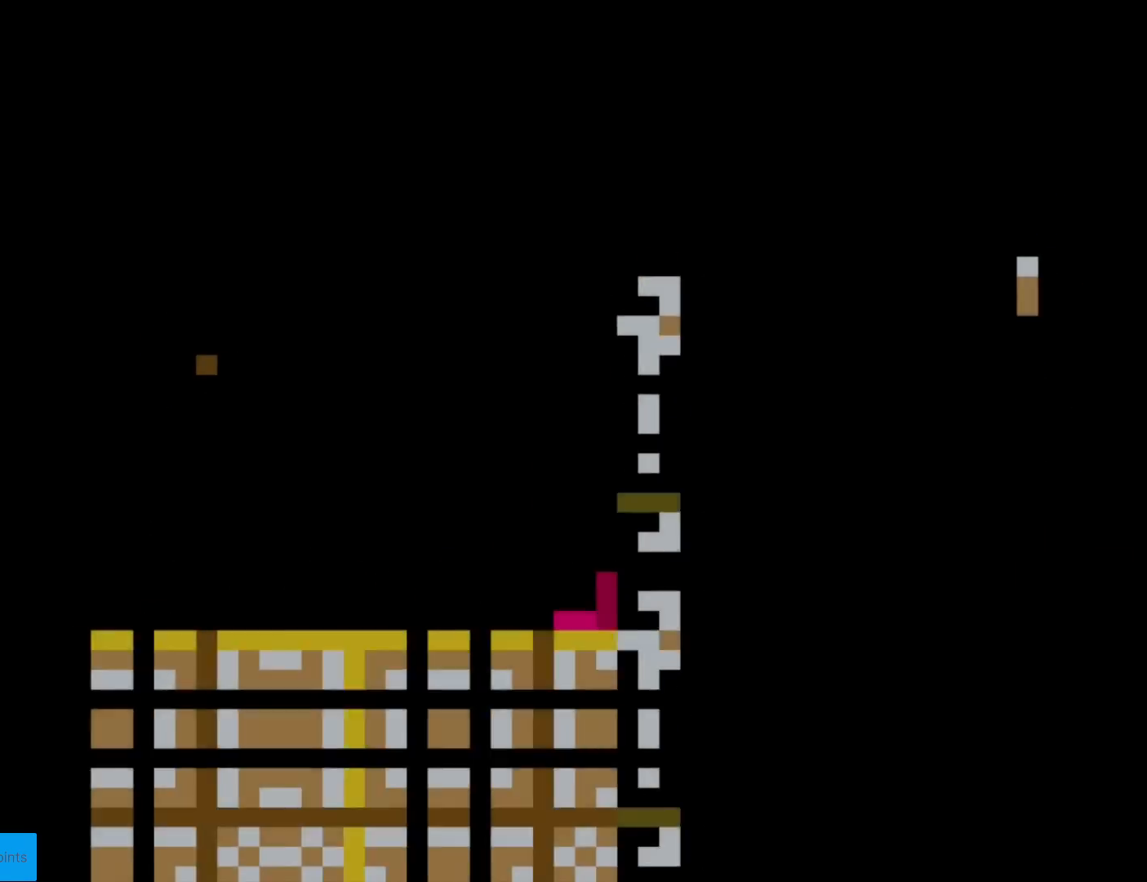
{"buttons": ["Y", "DPAD_RIGHT"], "events": []}
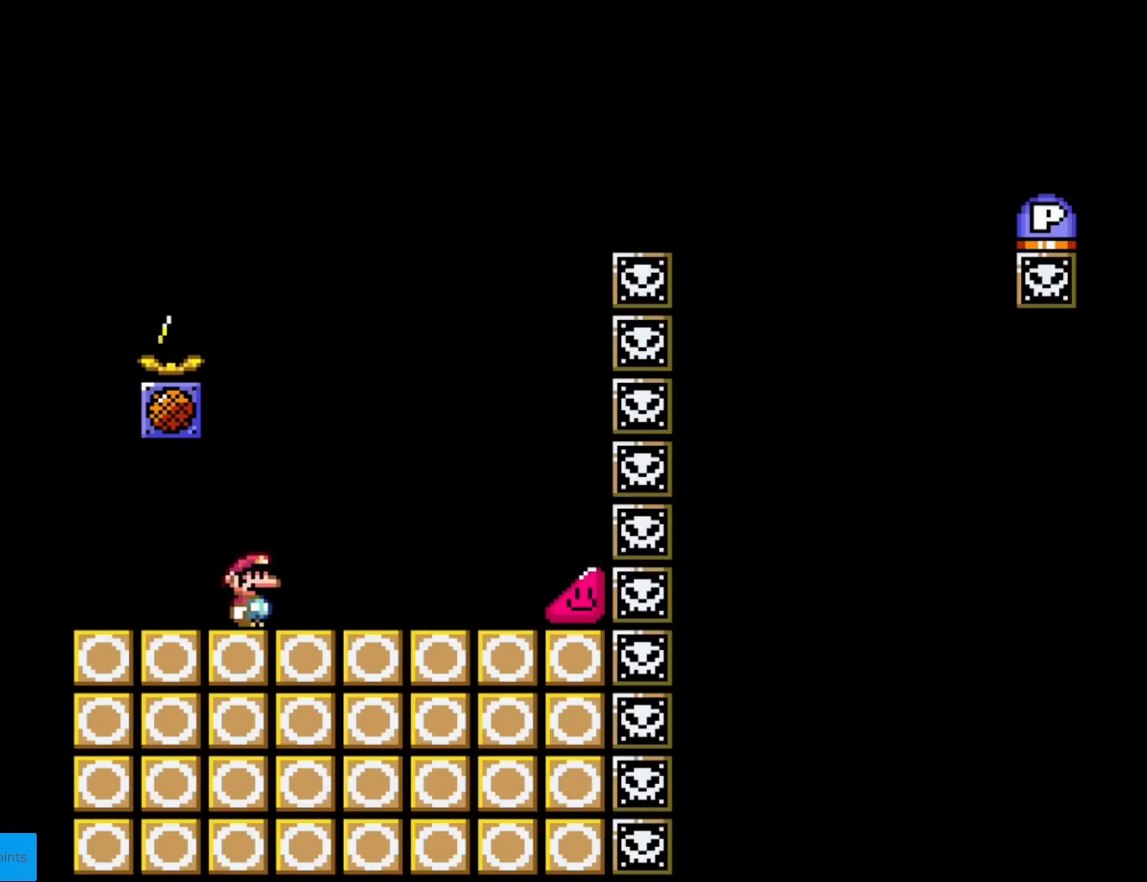
{"buttons": ["Y", "DPAD_RIGHT"], "events": []}
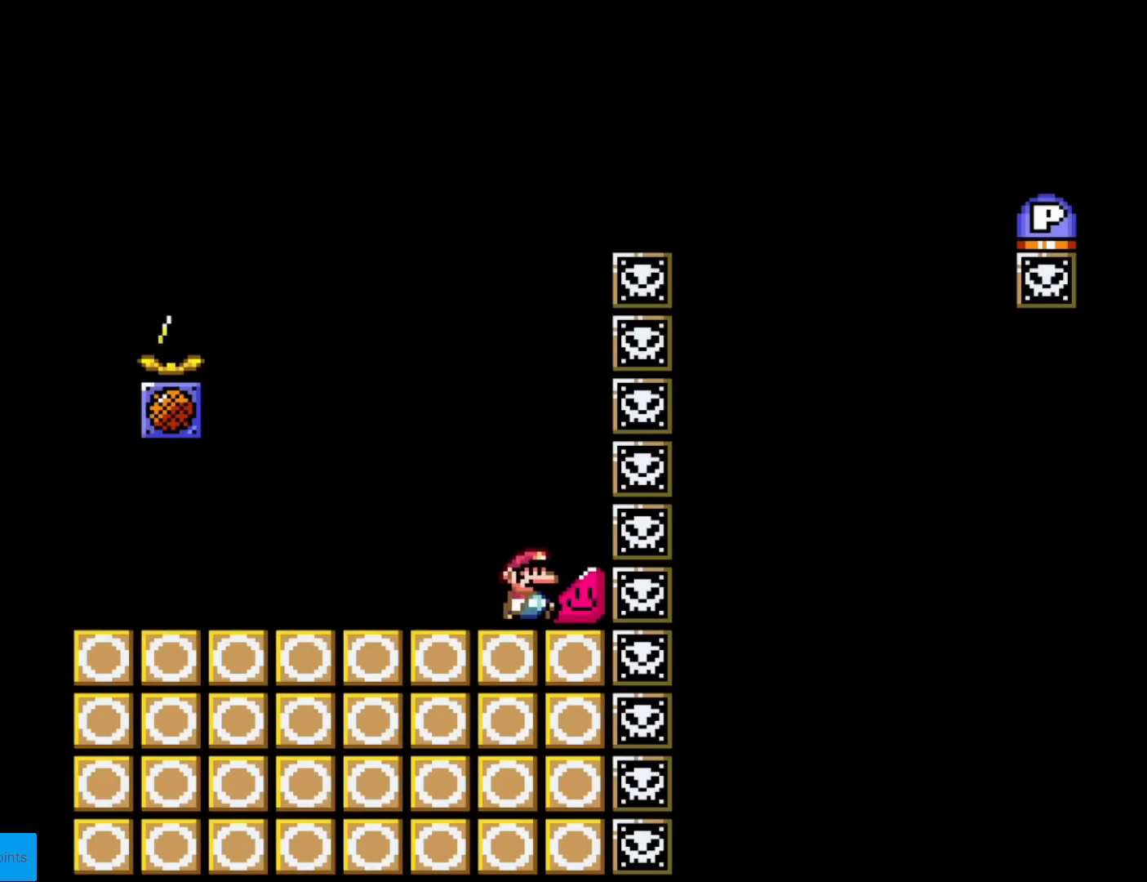
{"buttons": ["Y", "DPAD_RIGHT"], "events": []}
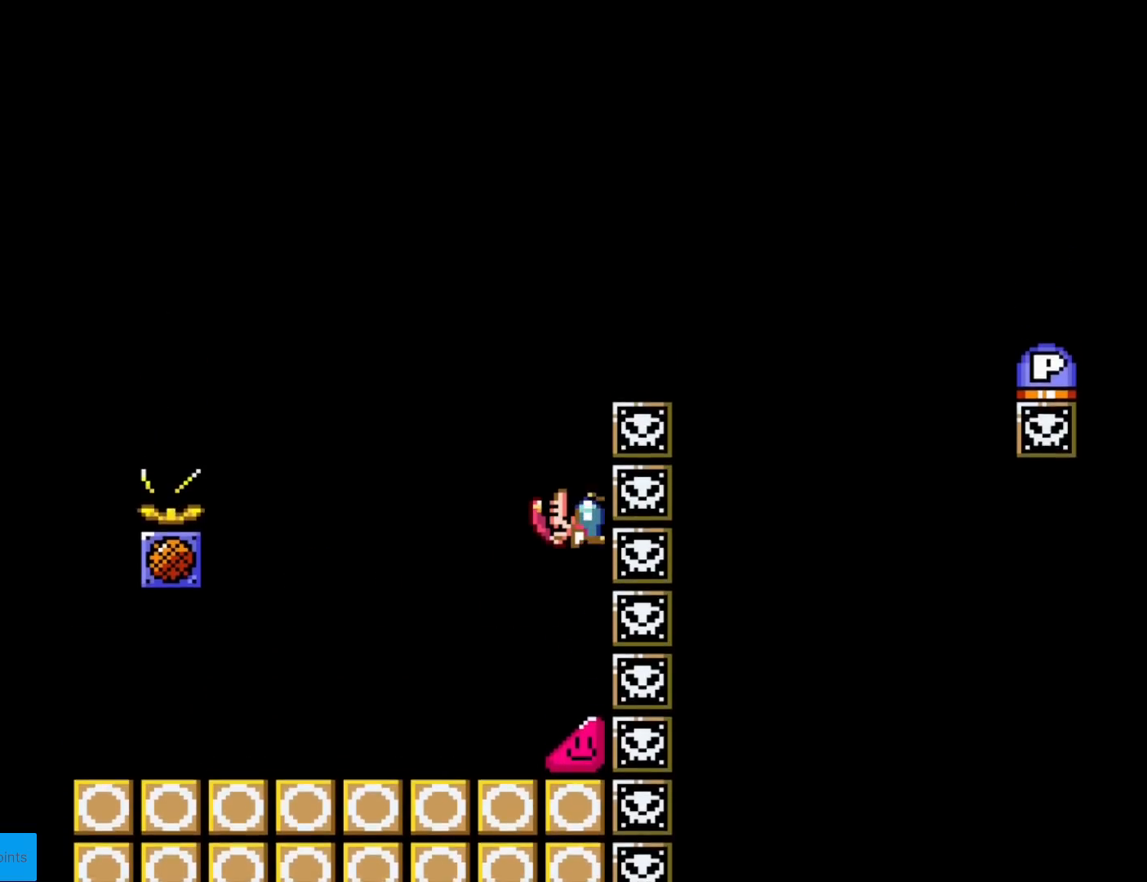
{"buttons": ["Y", "DPAD_RIGHT"], "events": [[200, "B", "down"], [334, "B", "up"]]}
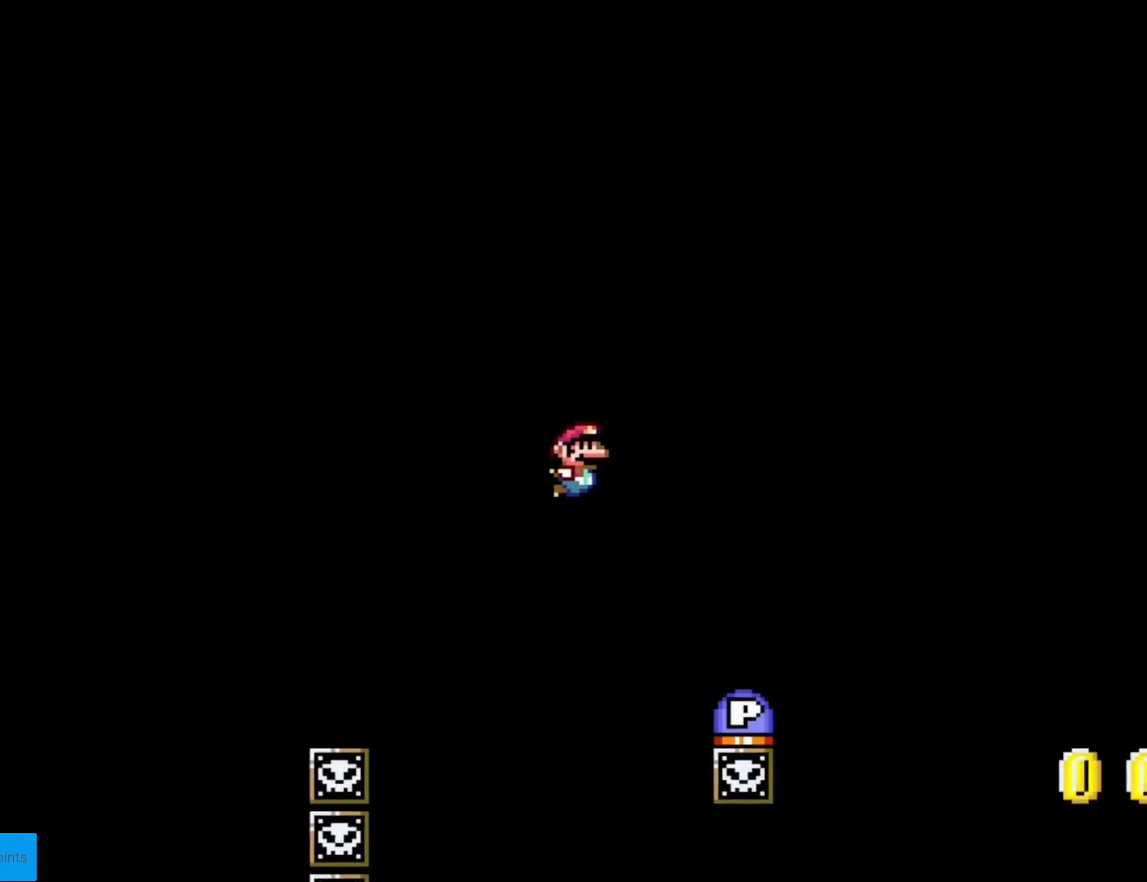
{"buttons": [], "events": [[150, "Y", "up"], [300, "DPAD_RIGHT", "up"], [333, "B", "down"], [400, "B", "up"]]}